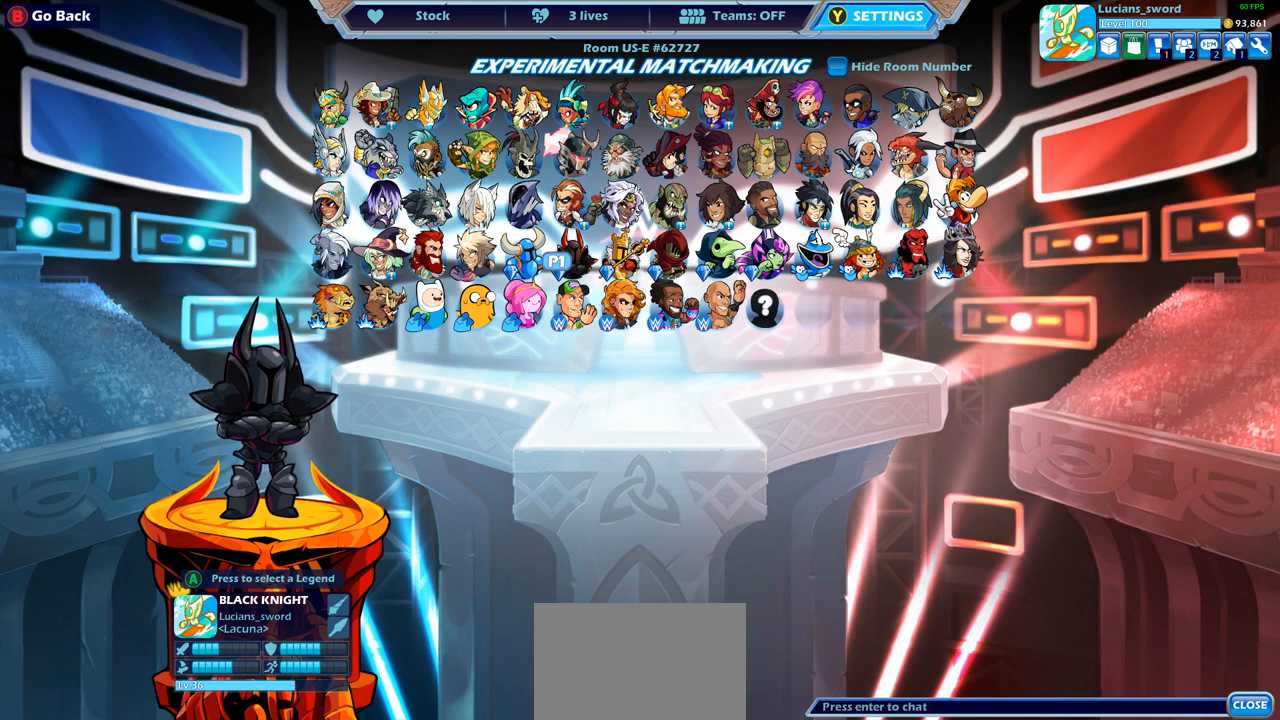
Gameplay with a controller (PlayStation layout); each line is a JSON object with the inputs held at the frame after it. "events" lists button and stick changes between this image and that frame as [ms after this image, input, new state], when the widget could be followed in between. Not read: L3 R3.
{"buttons": [], "left_stick": "center", "right_stick": "center", "events": [[300, "DPAD_DOWN", "down"], [433, "DPAD_DOWN", "up"]]}
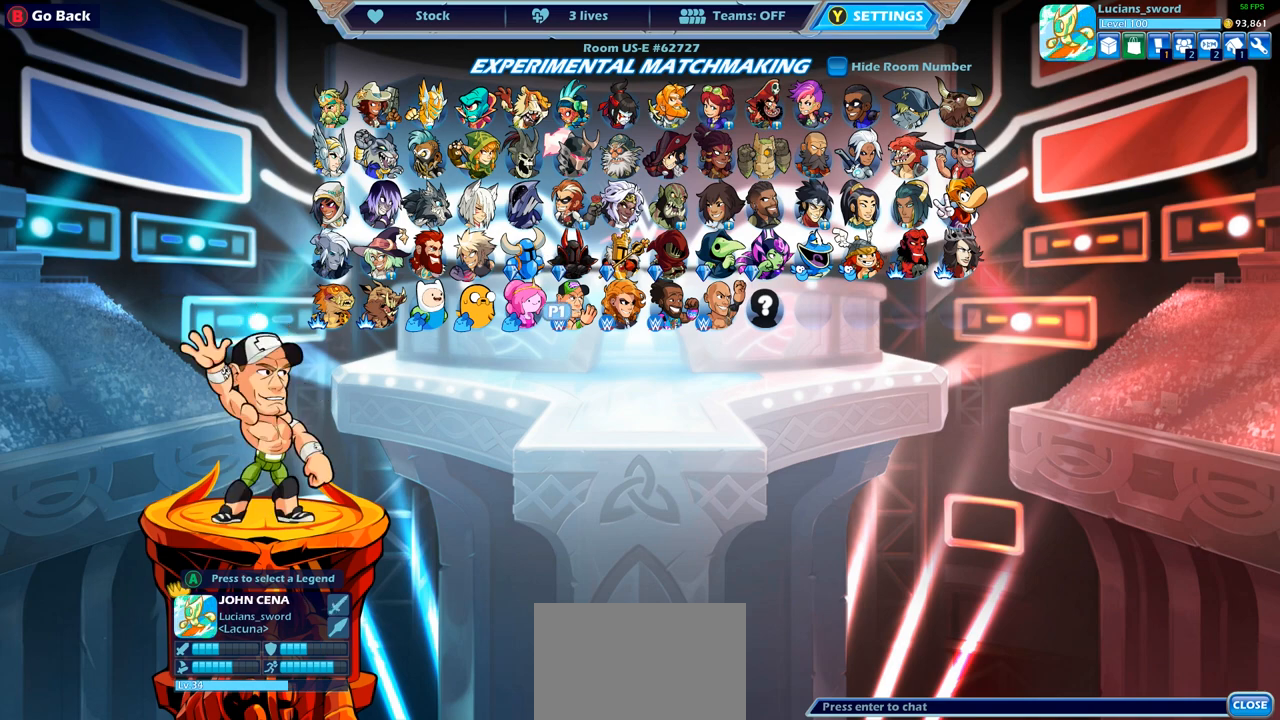
{"buttons": ["DPAD_UP"], "left_stick": "center", "right_stick": "center", "events": [[500, "DPAD_UP", "down"]]}
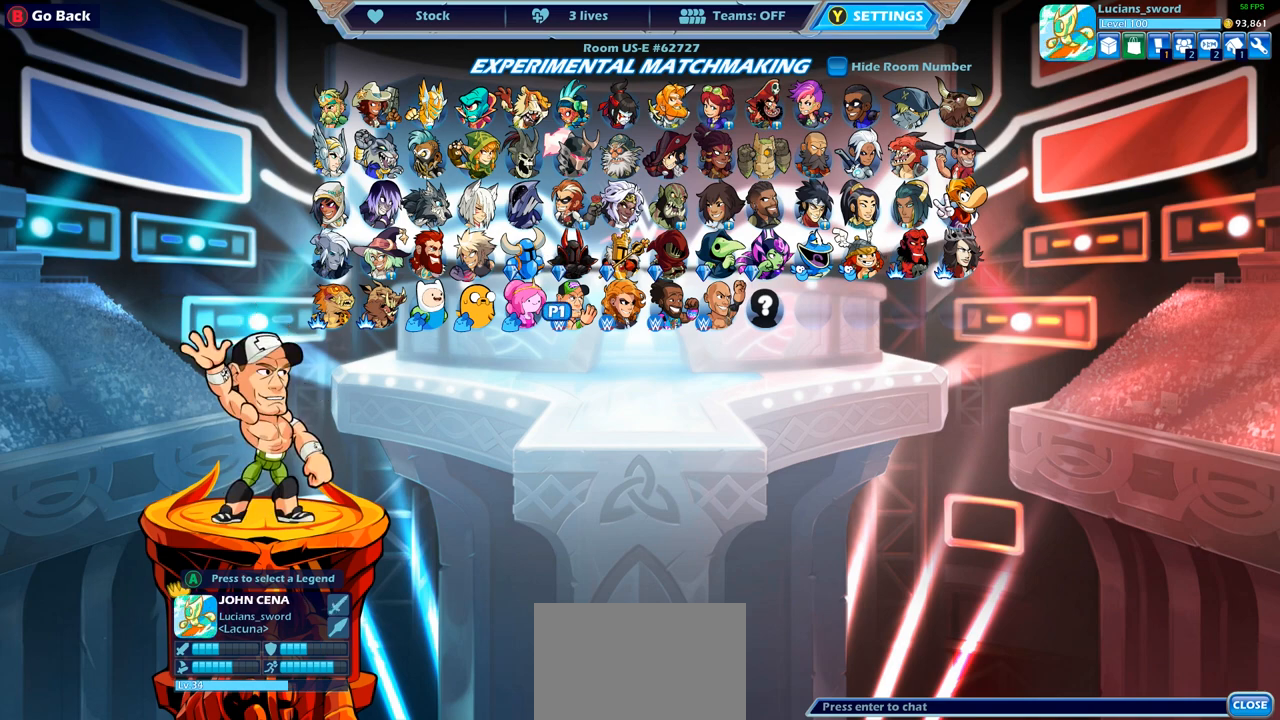
{"buttons": [], "left_stick": "center", "right_stick": "center", "events": [[133, "DPAD_UP", "up"], [217, "DPAD_UP", "down"], [317, "DPAD_UP", "up"], [417, "DPAD_UP", "down"], [500, "DPAD_UP", "up"]]}
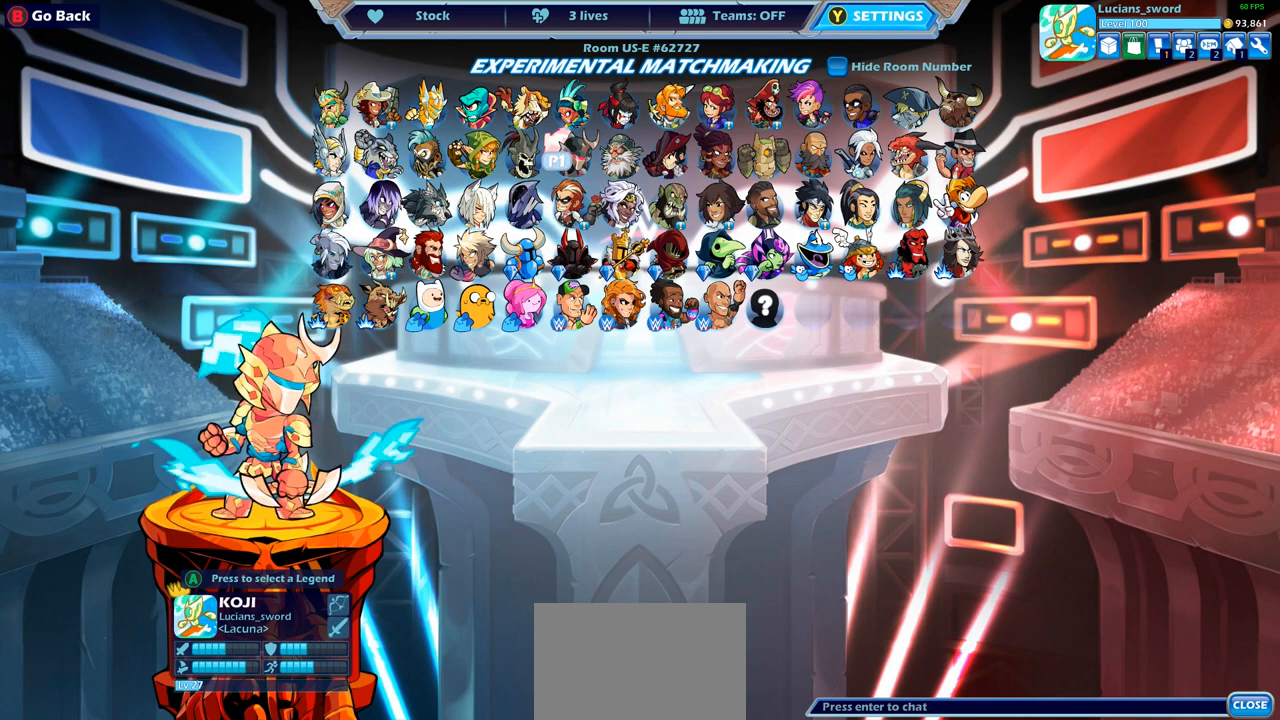
{"buttons": [], "left_stick": "center", "right_stick": "center", "events": [[83, "DPAD_UP", "down"], [183, "DPAD_UP", "up"], [350, "DPAD_LEFT", "down"], [467, "DPAD_LEFT", "up"]]}
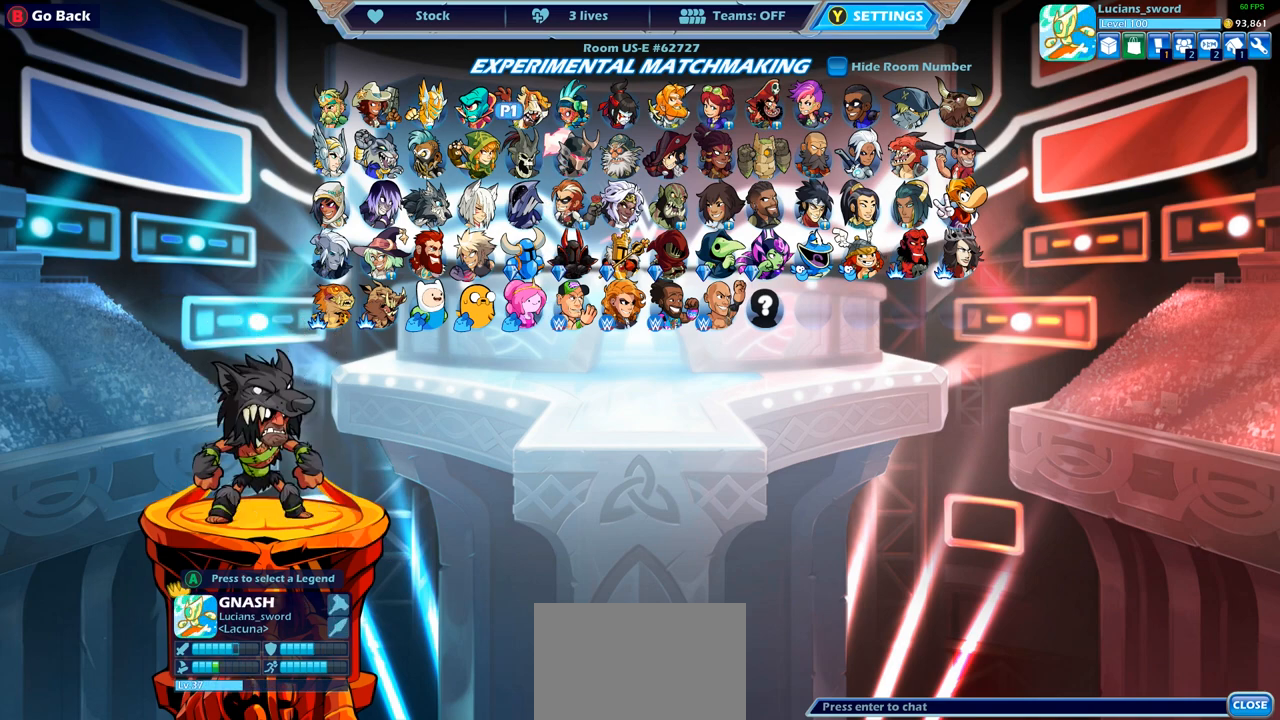
{"buttons": [], "left_stick": "center", "right_stick": "center", "events": [[167, "DPAD_LEFT", "down"], [267, "DPAD_LEFT", "up"]]}
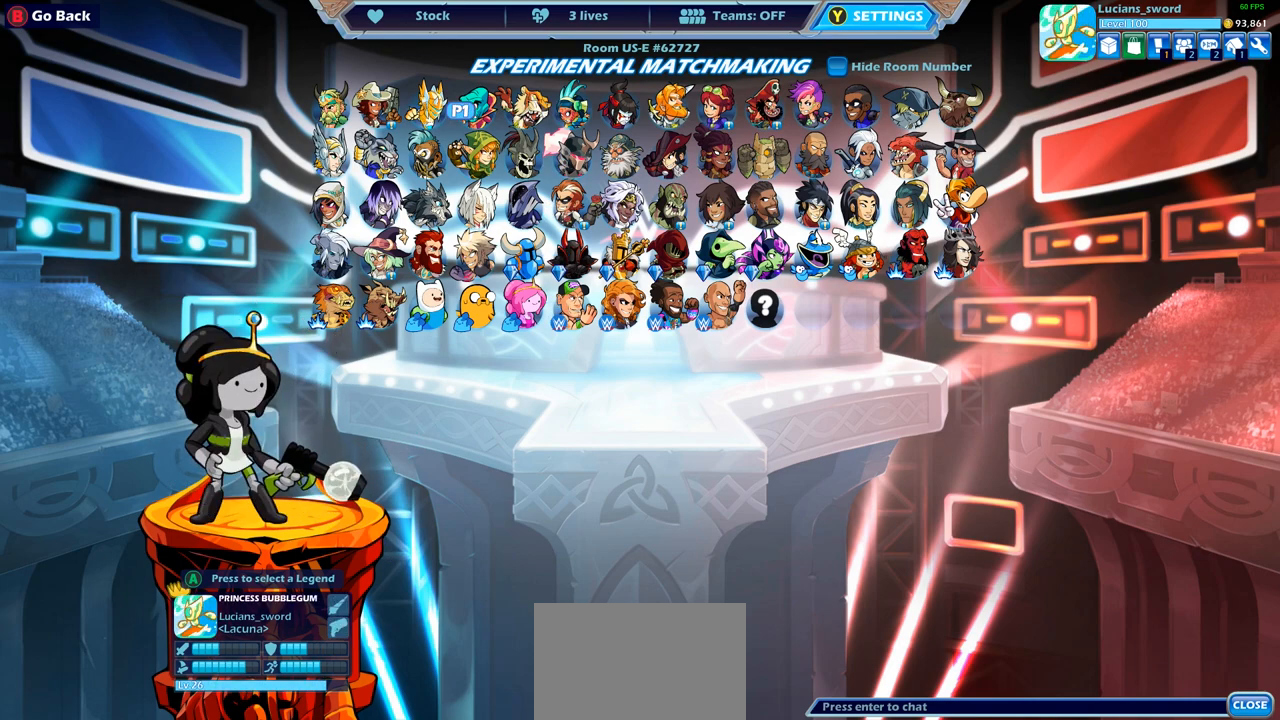
{"buttons": [], "left_stick": "center", "right_stick": "center", "events": [[67, "DPAD_DOWN", "down"], [133, "DPAD_DOWN", "up"]]}
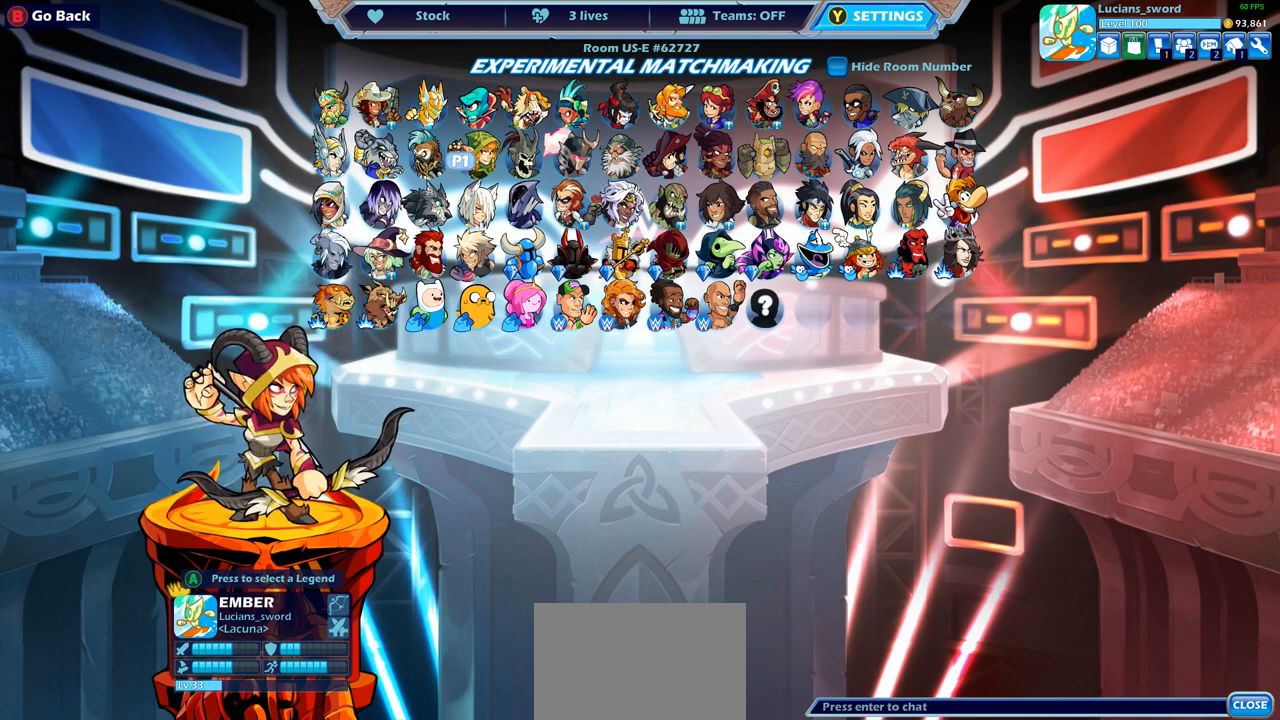
{"buttons": [], "left_stick": "center", "right_stick": "center", "events": []}
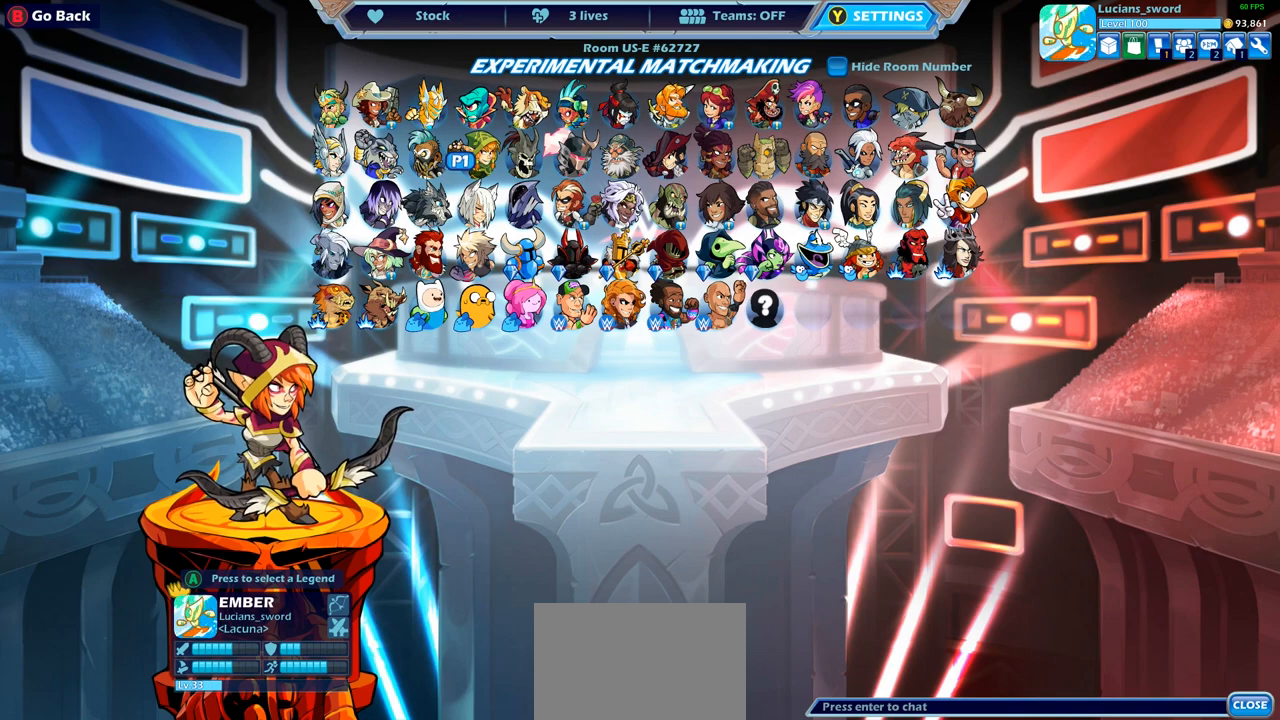
{"buttons": [], "left_stick": "center", "right_stick": "center", "events": [[350, "CIRCLE", "down"], [483, "CIRCLE", "up"]]}
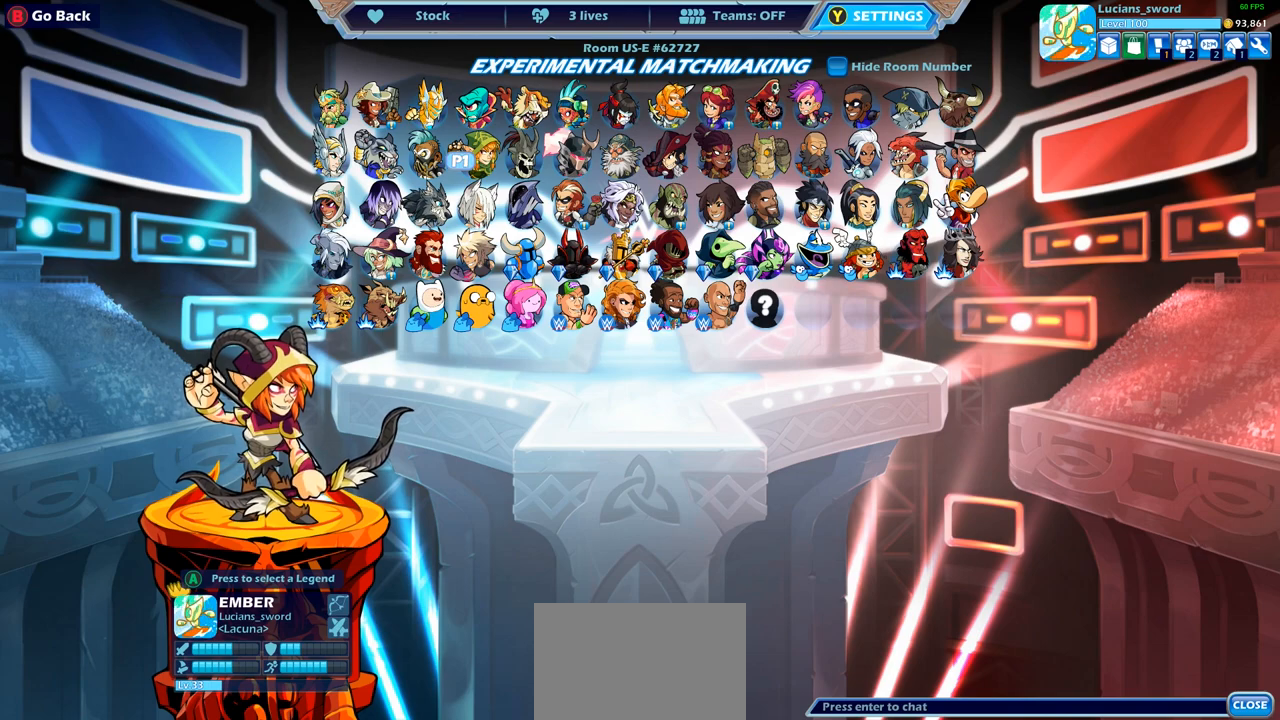
{"buttons": [], "left_stick": "center", "right_stick": "center", "events": []}
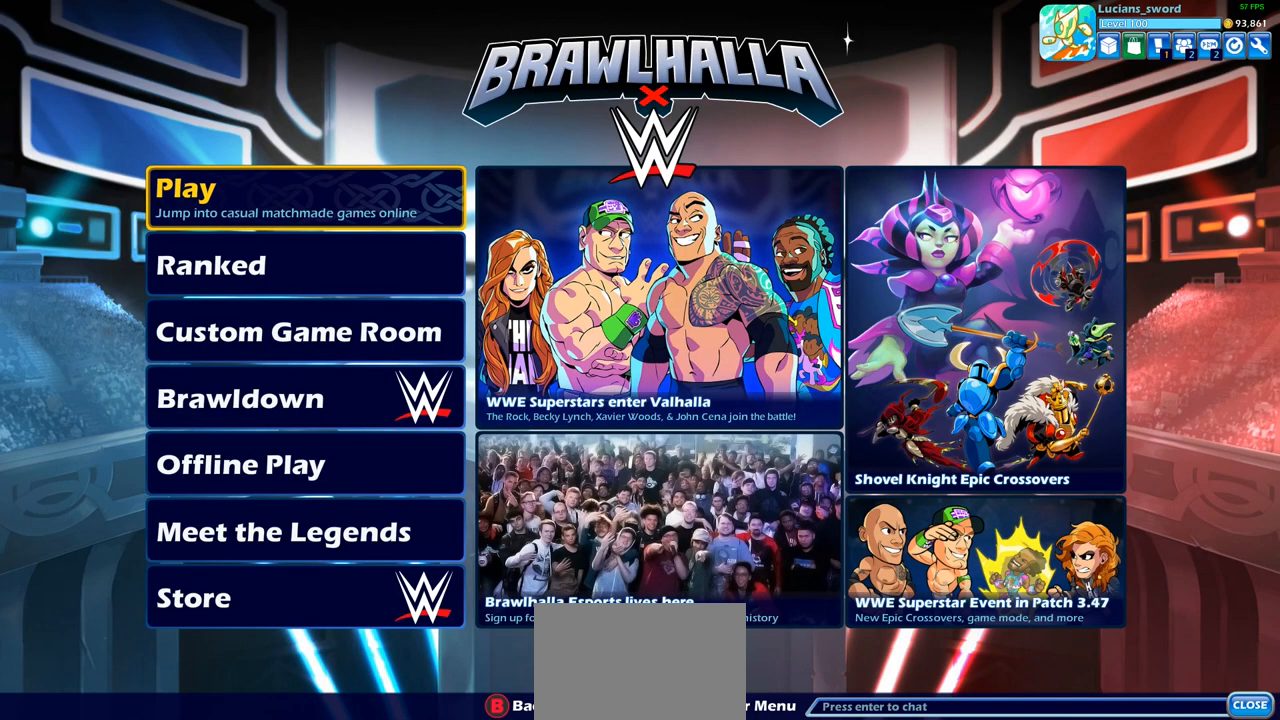
{"buttons": ["DPAD_UP"], "left_stick": "center", "right_stick": "center", "events": [[417, "DPAD_UP", "down"]]}
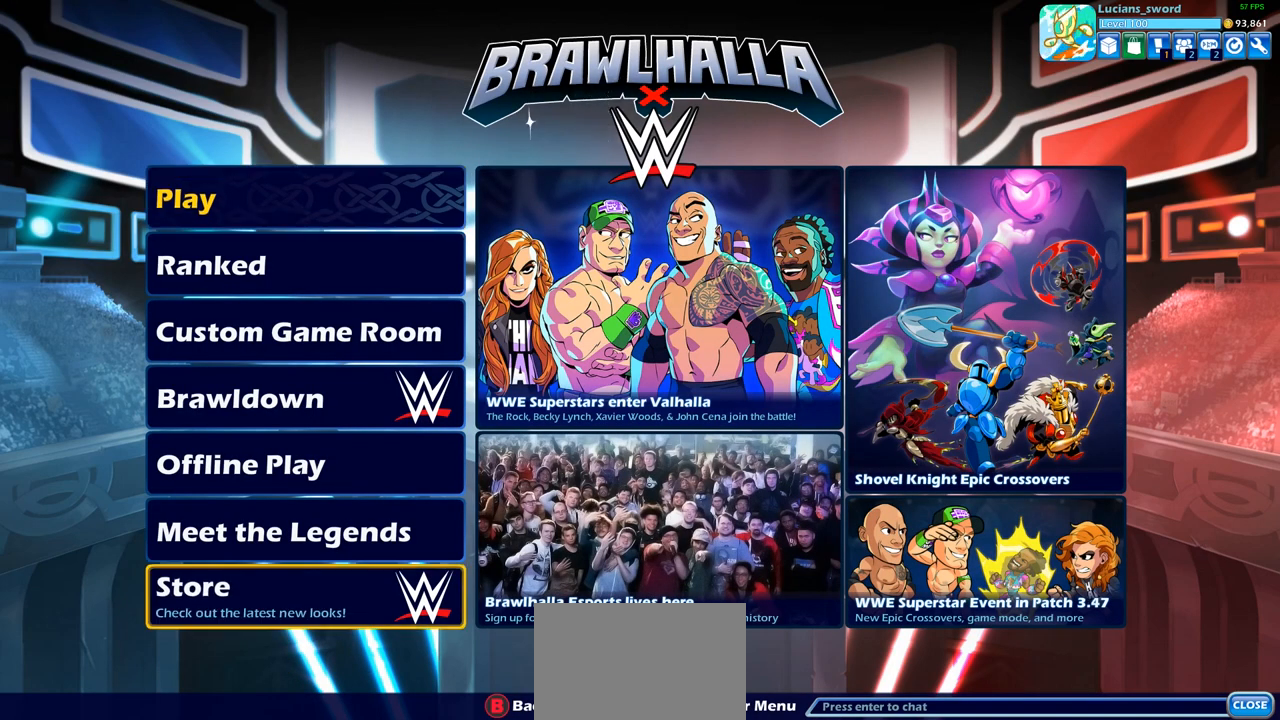
{"buttons": [], "left_stick": "center", "right_stick": "center", "events": [[100, "DPAD_UP", "up"], [267, "CROSS", "down"], [350, "CROSS", "up"]]}
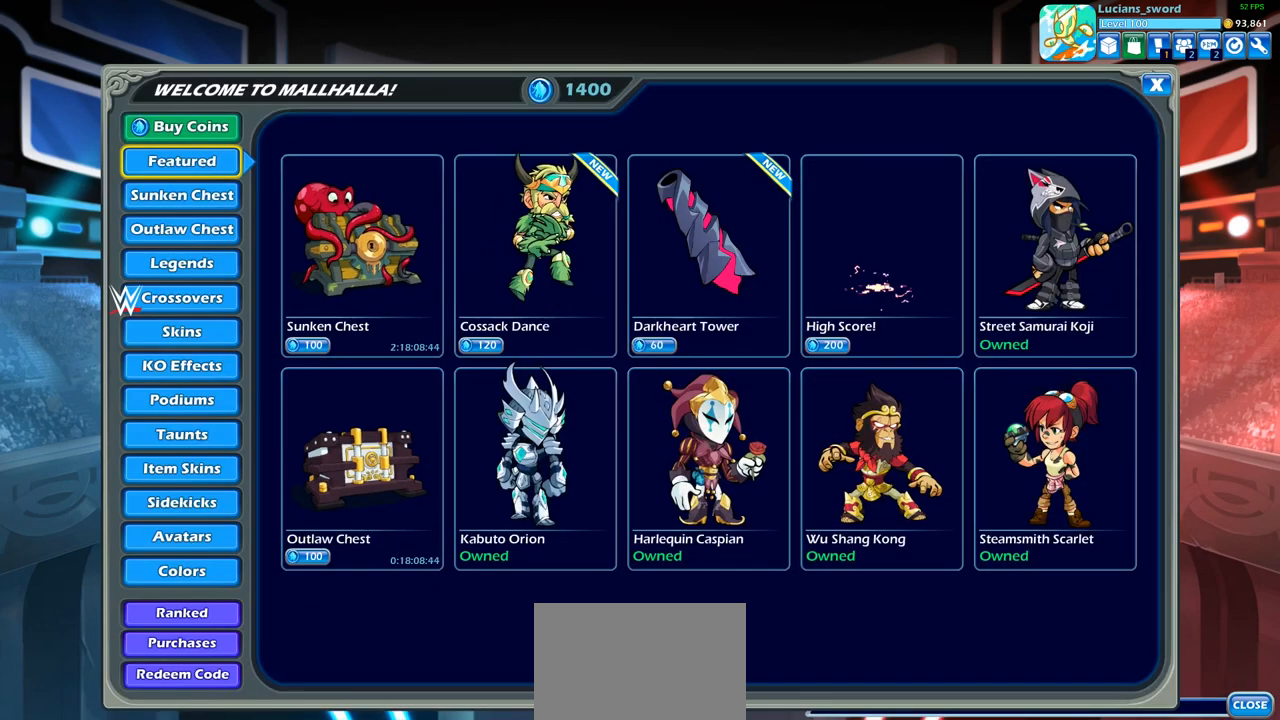
{"buttons": [], "left_stick": "center", "right_stick": "center", "events": []}
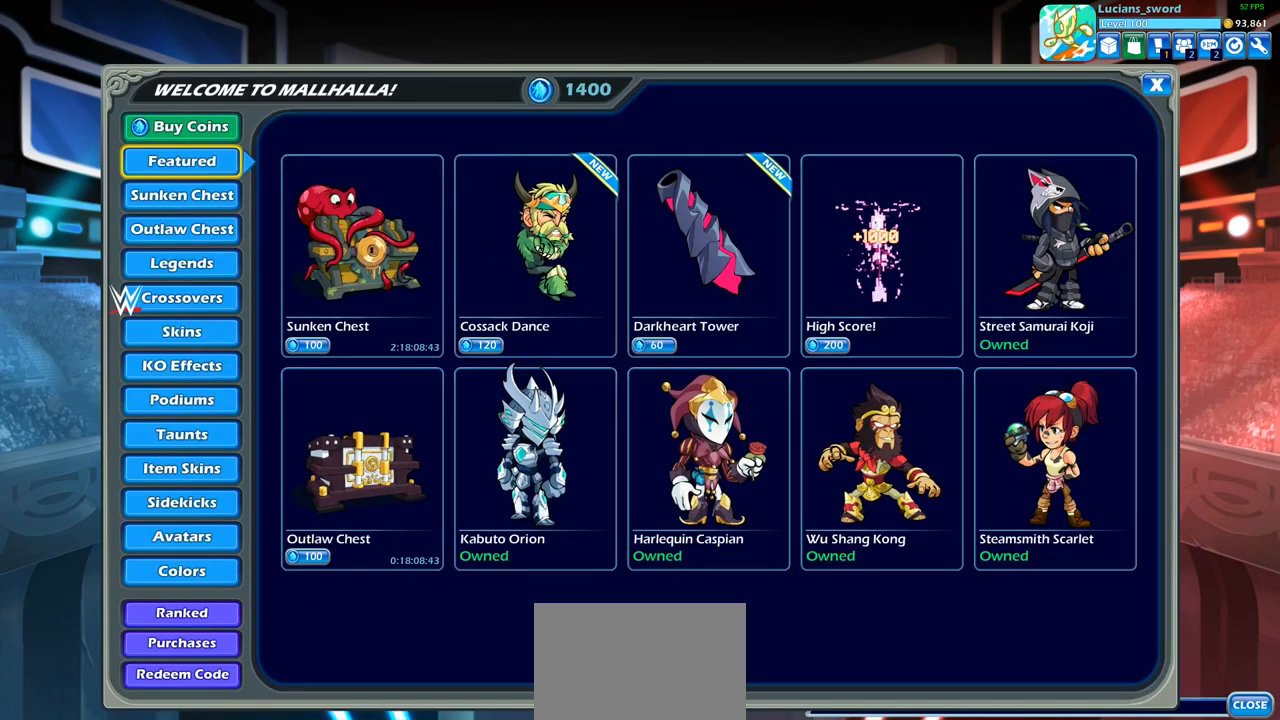
{"buttons": [], "left_stick": "center", "right_stick": "center", "events": []}
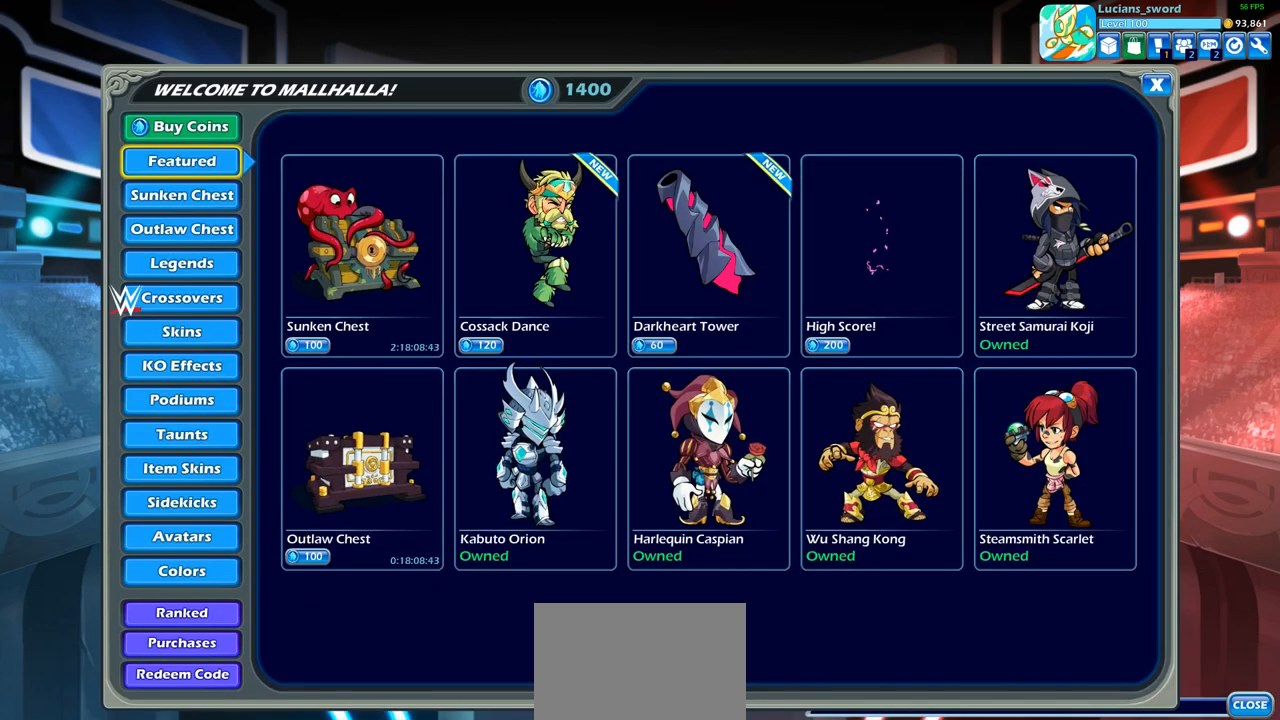
{"buttons": [], "left_stick": "center", "right_stick": "center", "events": []}
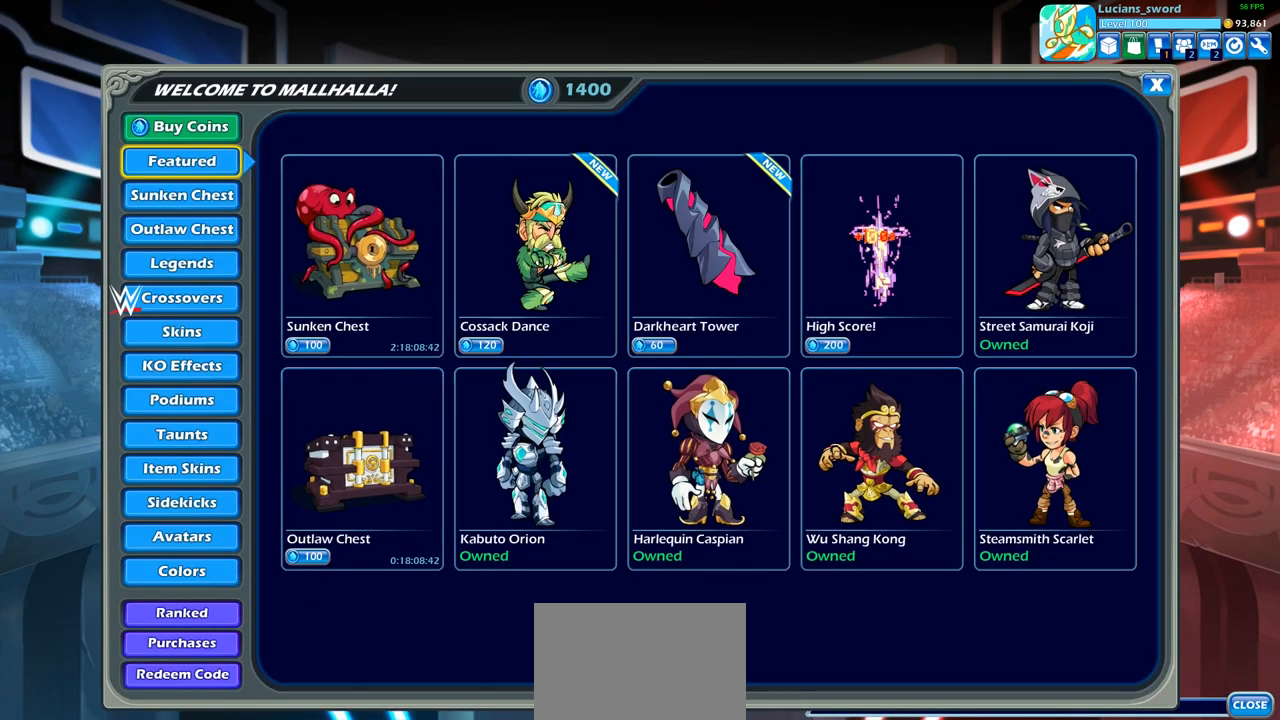
{"buttons": [], "left_stick": "center", "right_stick": "center", "events": [[67, "DPAD_DOWN", "down"], [167, "DPAD_DOWN", "up"]]}
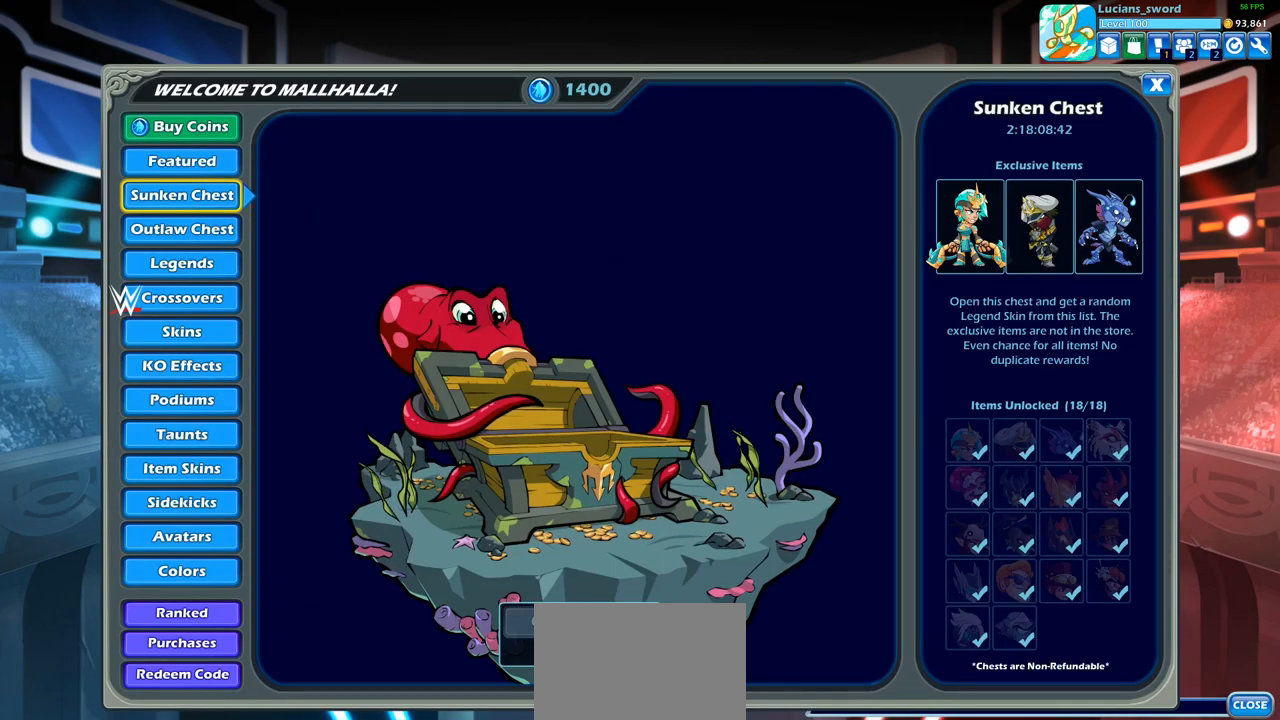
{"buttons": [], "left_stick": "center", "right_stick": "center", "events": [[83, "CIRCLE", "down"], [167, "CIRCLE", "up"]]}
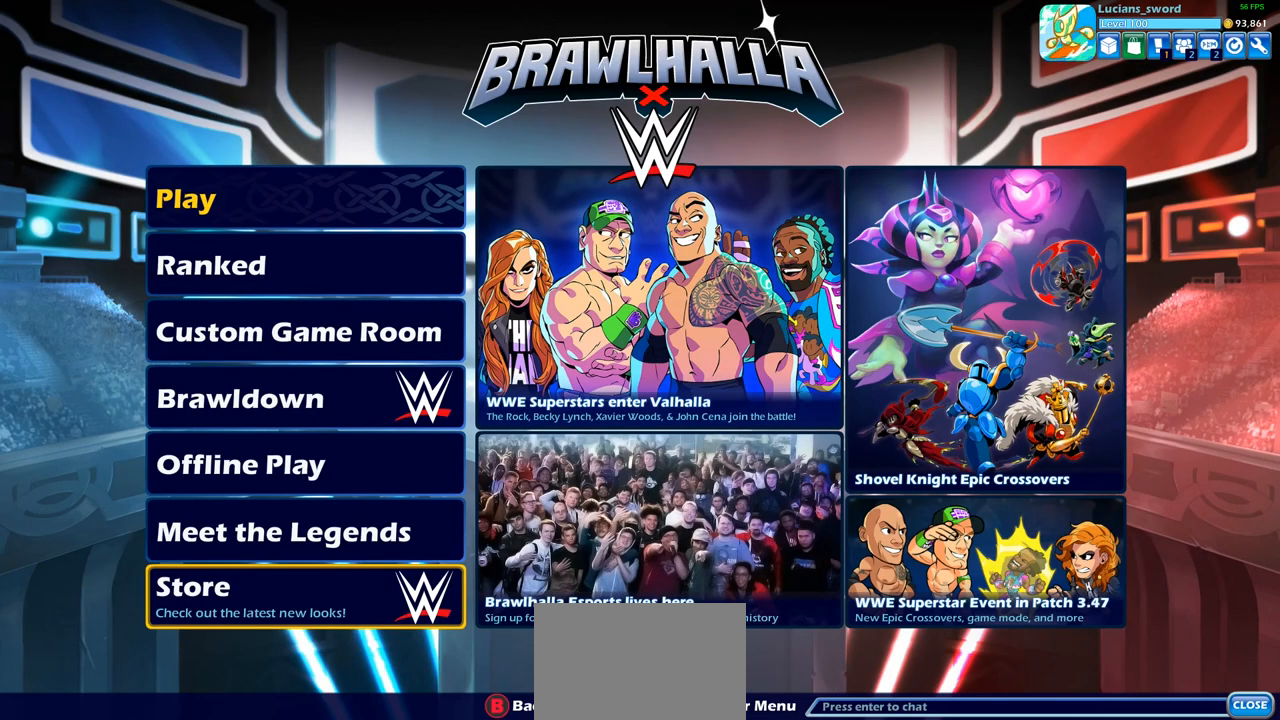
{"buttons": [], "left_stick": "center", "right_stick": "center", "events": [[300, "DPAD_DOWN", "down"], [433, "DPAD_DOWN", "up"]]}
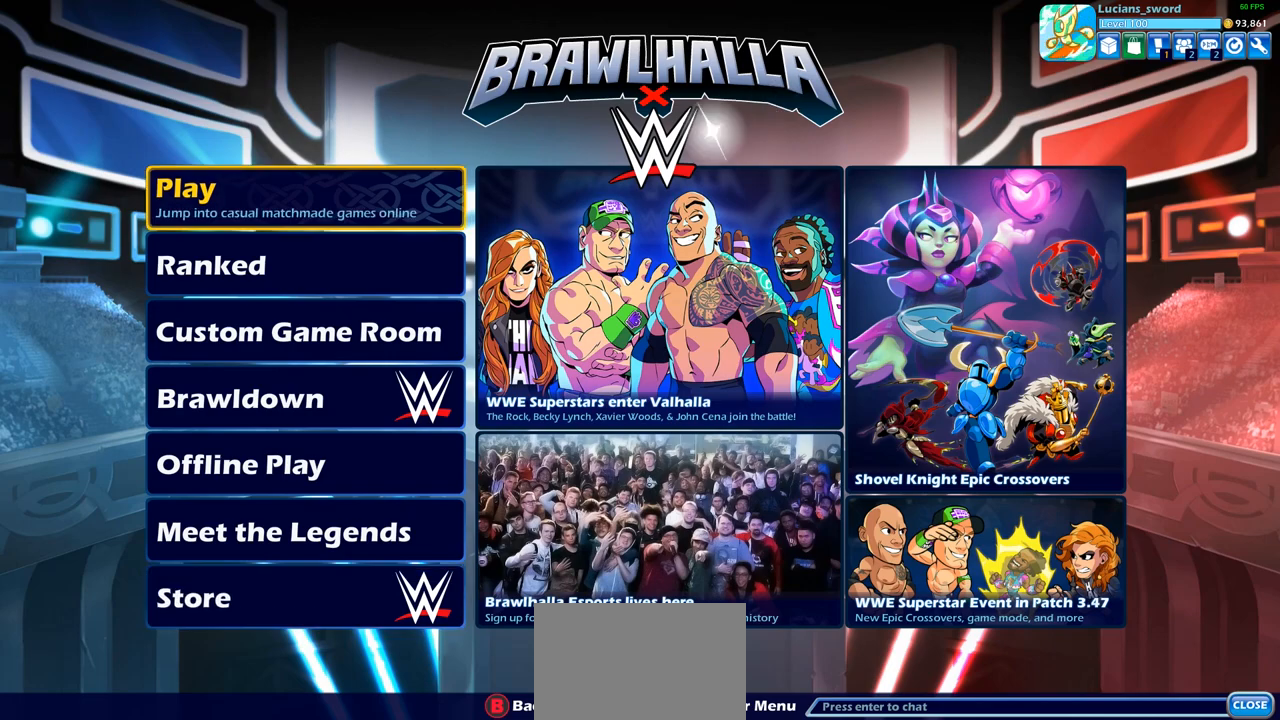
{"buttons": [], "left_stick": "center", "right_stick": "center", "events": [[267, "CROSS", "down"], [400, "CROSS", "up"]]}
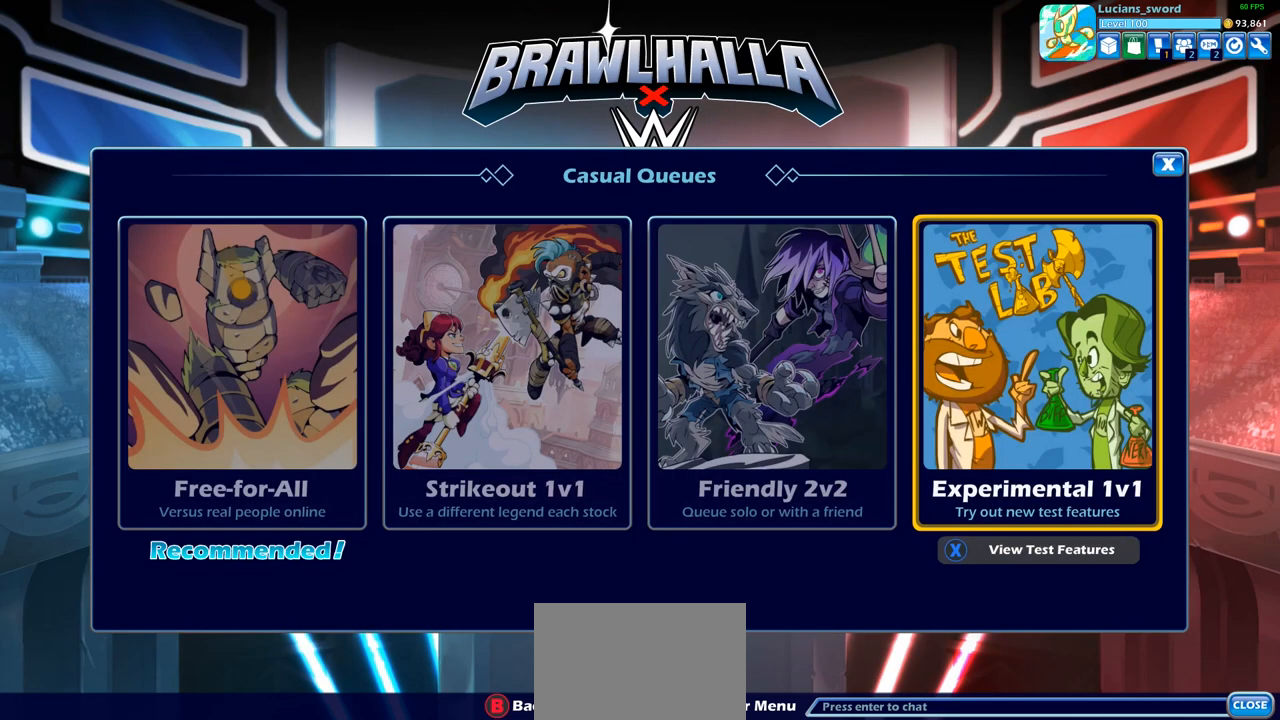
{"buttons": [], "left_stick": "center", "right_stick": "center", "events": []}
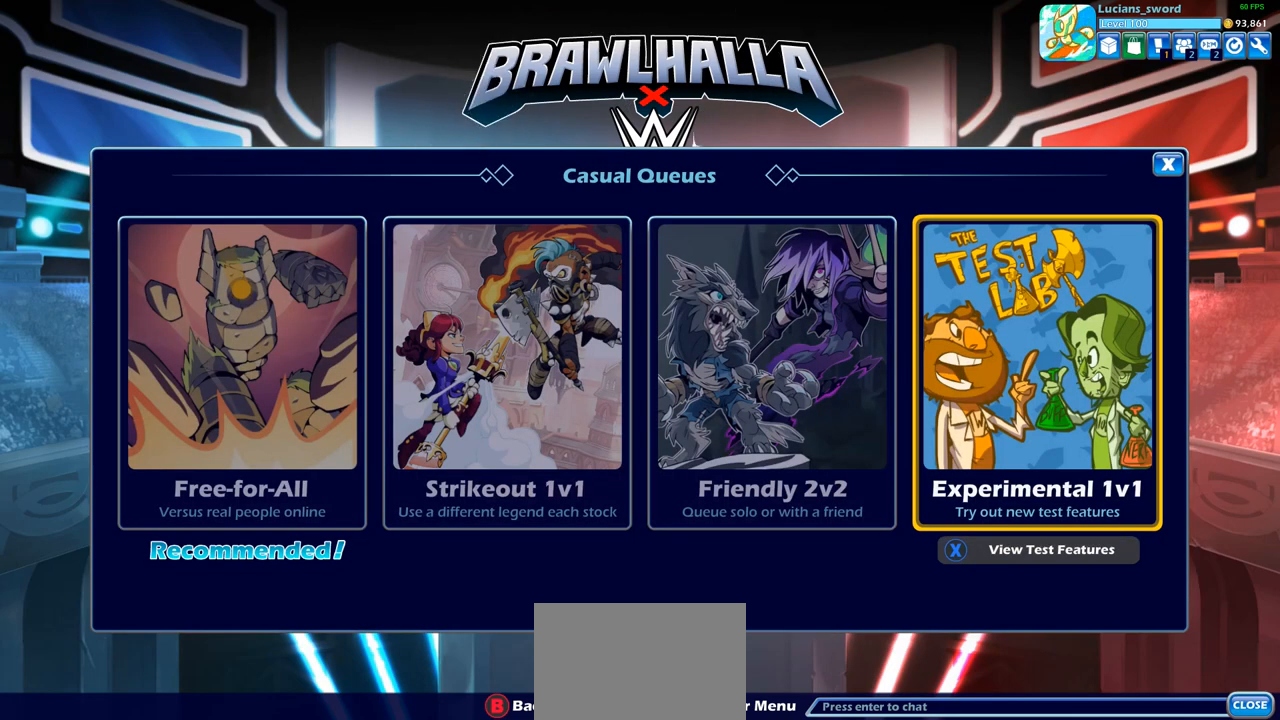
{"buttons": [], "left_stick": "center", "right_stick": "center", "events": [[67, "CROSS", "down"], [200, "CROSS", "up"]]}
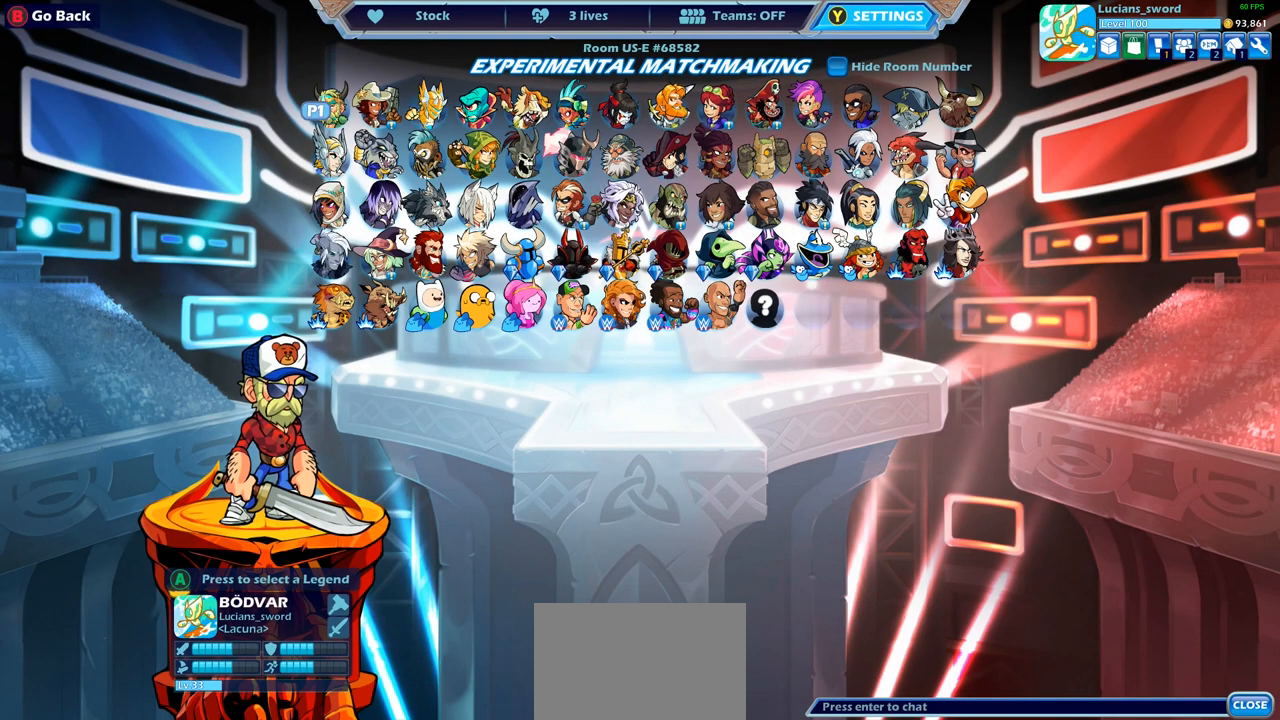
{"buttons": [], "left_stick": "center", "right_stick": "center", "events": [[233, "DPAD_DOWN", "down"], [350, "DPAD_DOWN", "up"]]}
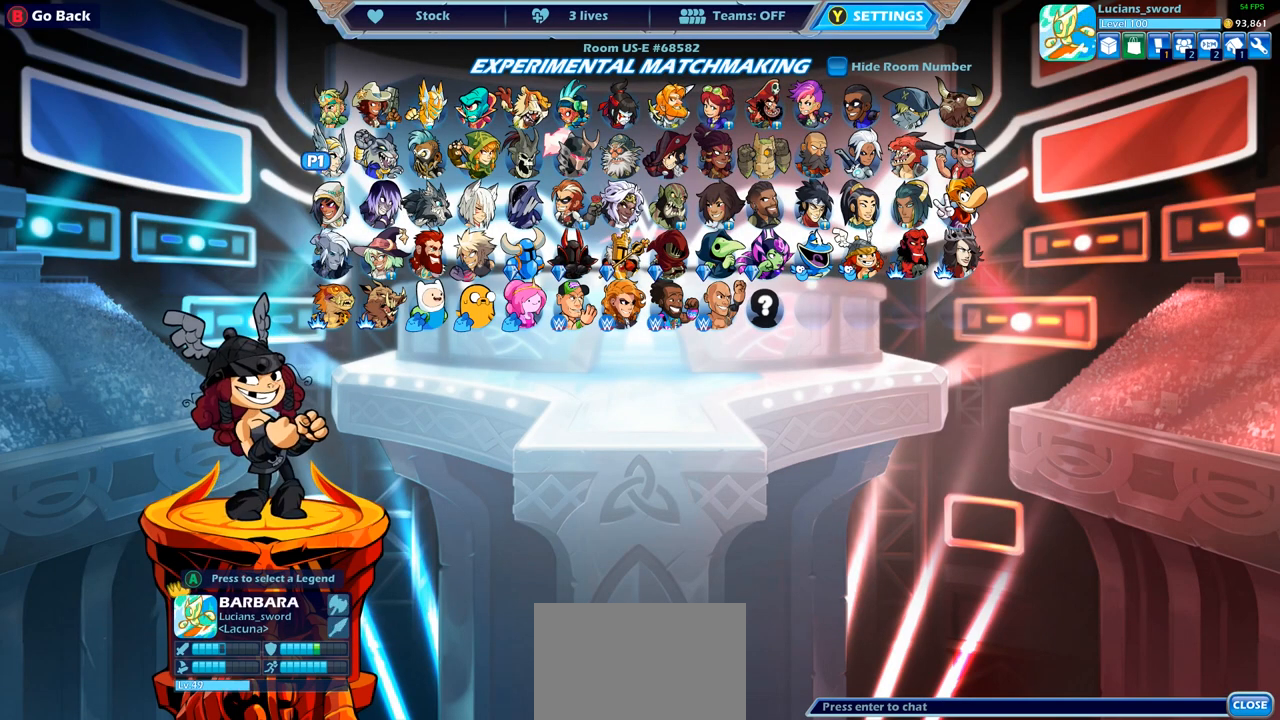
{"buttons": [], "left_stick": "center", "right_stick": "center", "events": [[117, "DPAD_LEFT", "down"], [250, "DPAD_LEFT", "up"], [350, "DPAD_LEFT", "down"], [450, "DPAD_LEFT", "up"]]}
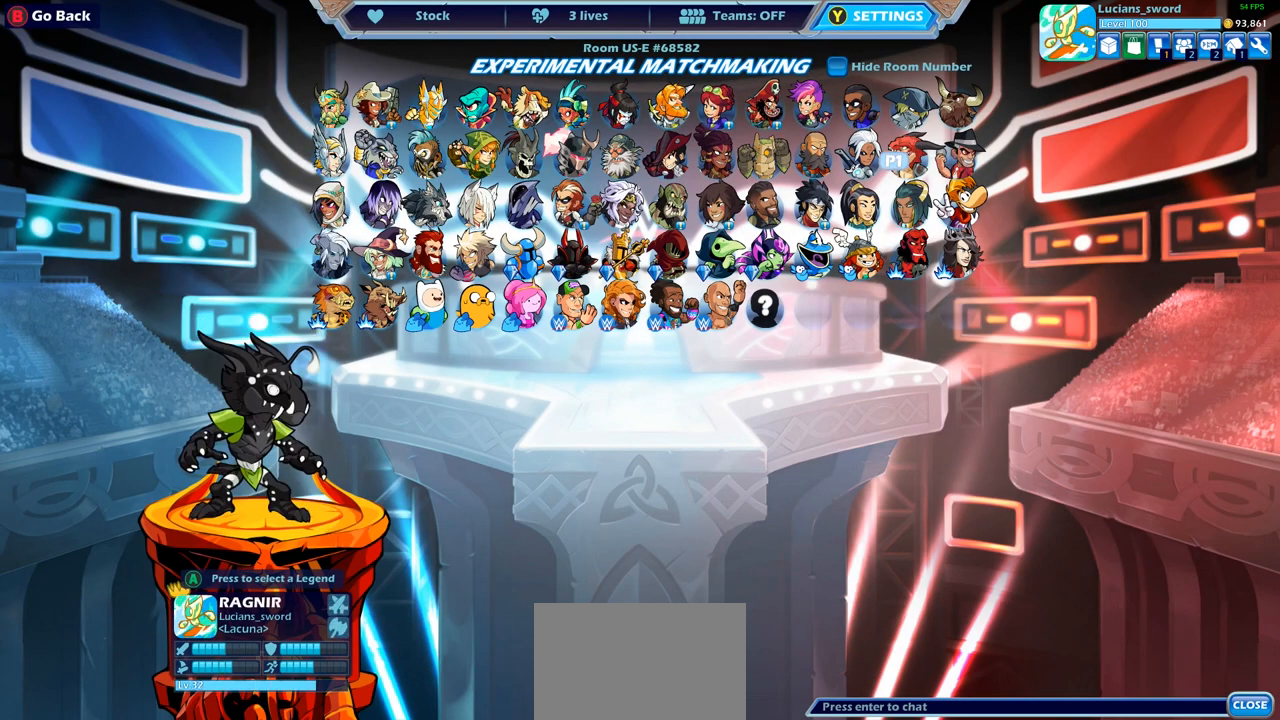
{"buttons": [], "left_stick": "center", "right_stick": "center", "events": [[100, "DPAD_LEFT", "down"], [233, "DPAD_LEFT", "up"], [383, "DPAD_LEFT", "down"], [483, "DPAD_LEFT", "up"]]}
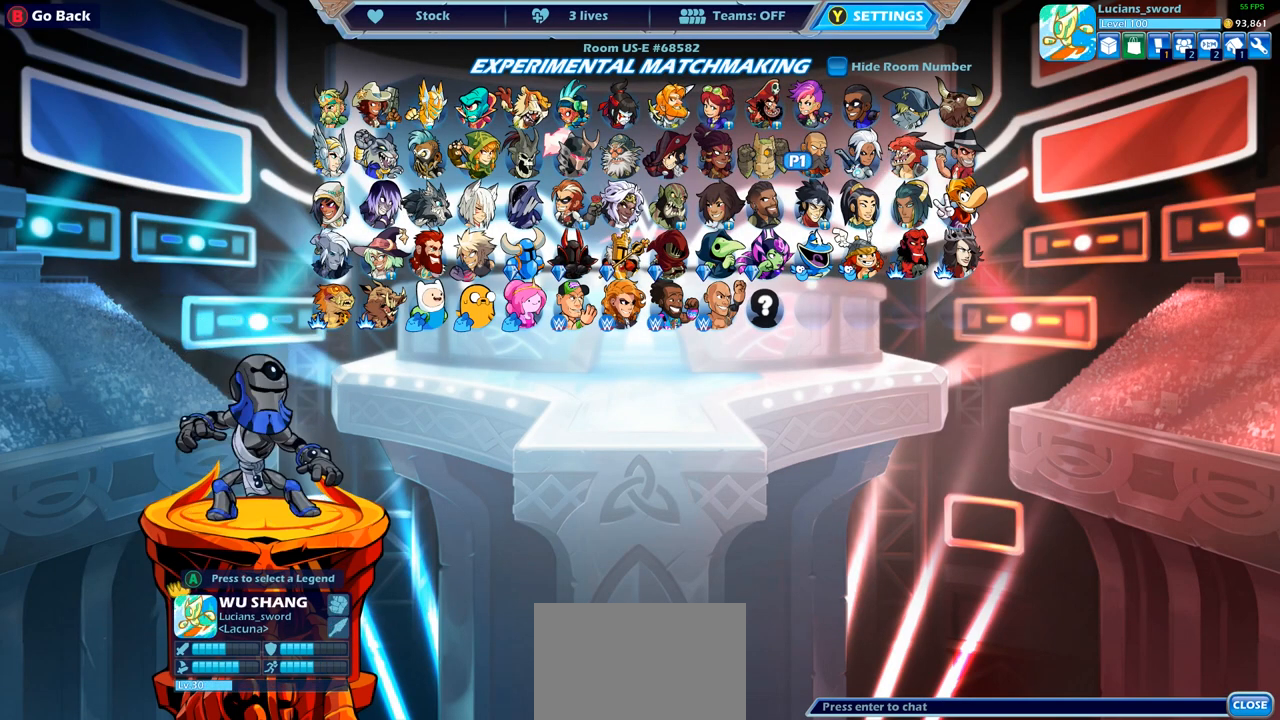
{"buttons": [], "left_stick": "center", "right_stick": "center", "events": [[117, "DPAD_LEFT", "down"], [233, "DPAD_LEFT", "up"], [350, "DPAD_LEFT", "down"], [417, "DPAD_LEFT", "up"]]}
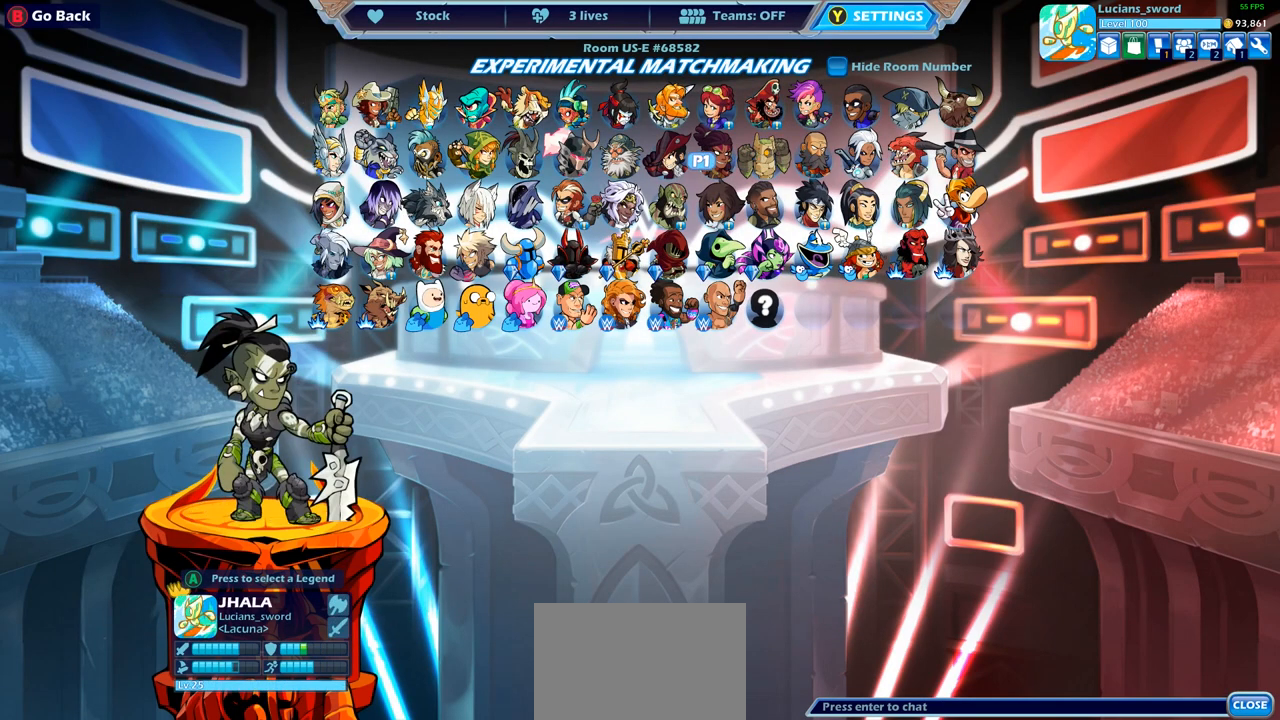
{"buttons": ["DPAD_LEFT"], "left_stick": "center", "right_stick": "center", "events": [[17, "DPAD_DOWN", "down"], [117, "DPAD_DOWN", "up"], [300, "DPAD_LEFT", "down"], [400, "DPAD_LEFT", "up"], [500, "DPAD_LEFT", "down"]]}
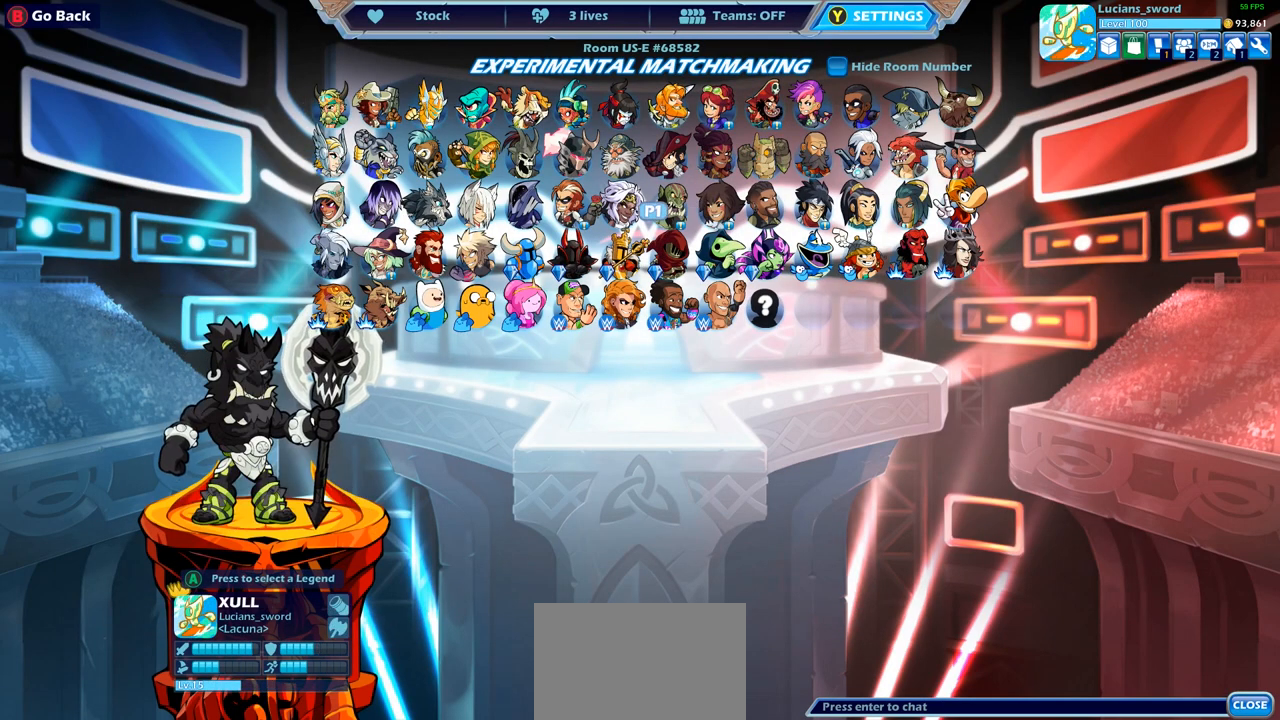
{"buttons": [], "left_stick": "center", "right_stick": "center", "events": [[100, "DPAD_LEFT", "up"], [183, "DPAD_LEFT", "down"], [267, "DPAD_LEFT", "up"], [367, "DPAD_LEFT", "down"], [450, "DPAD_LEFT", "up"]]}
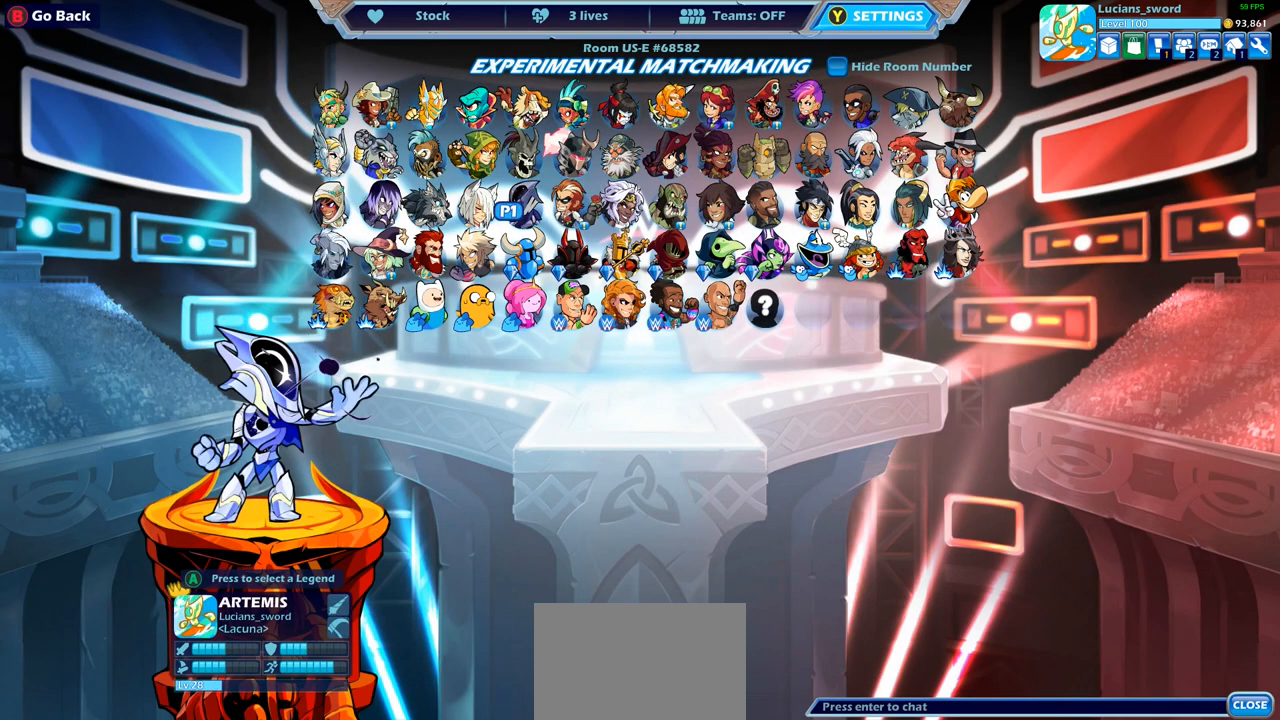
{"buttons": [], "left_stick": "center", "right_stick": "center", "events": [[67, "DPAD_LEFT", "down"], [167, "DPAD_LEFT", "up"]]}
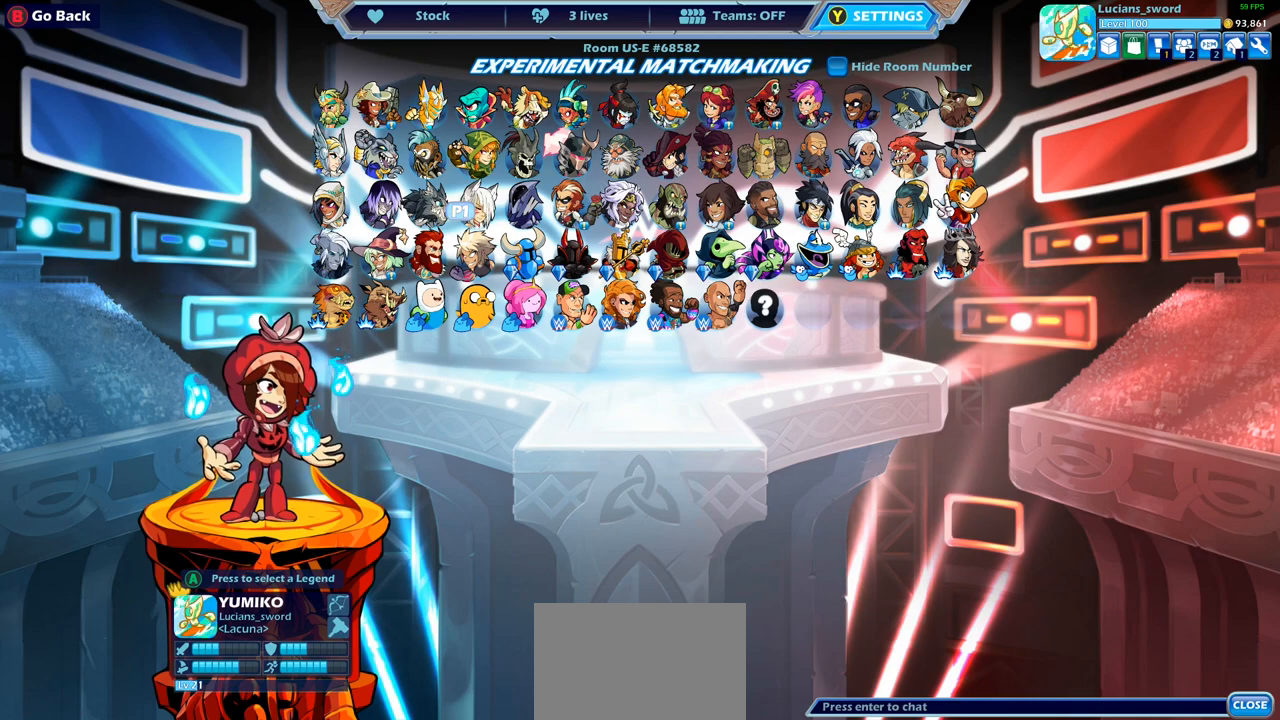
{"buttons": [], "left_stick": "center", "right_stick": "center", "events": [[133, "DPAD_DOWN", "down"], [233, "DPAD_DOWN", "up"]]}